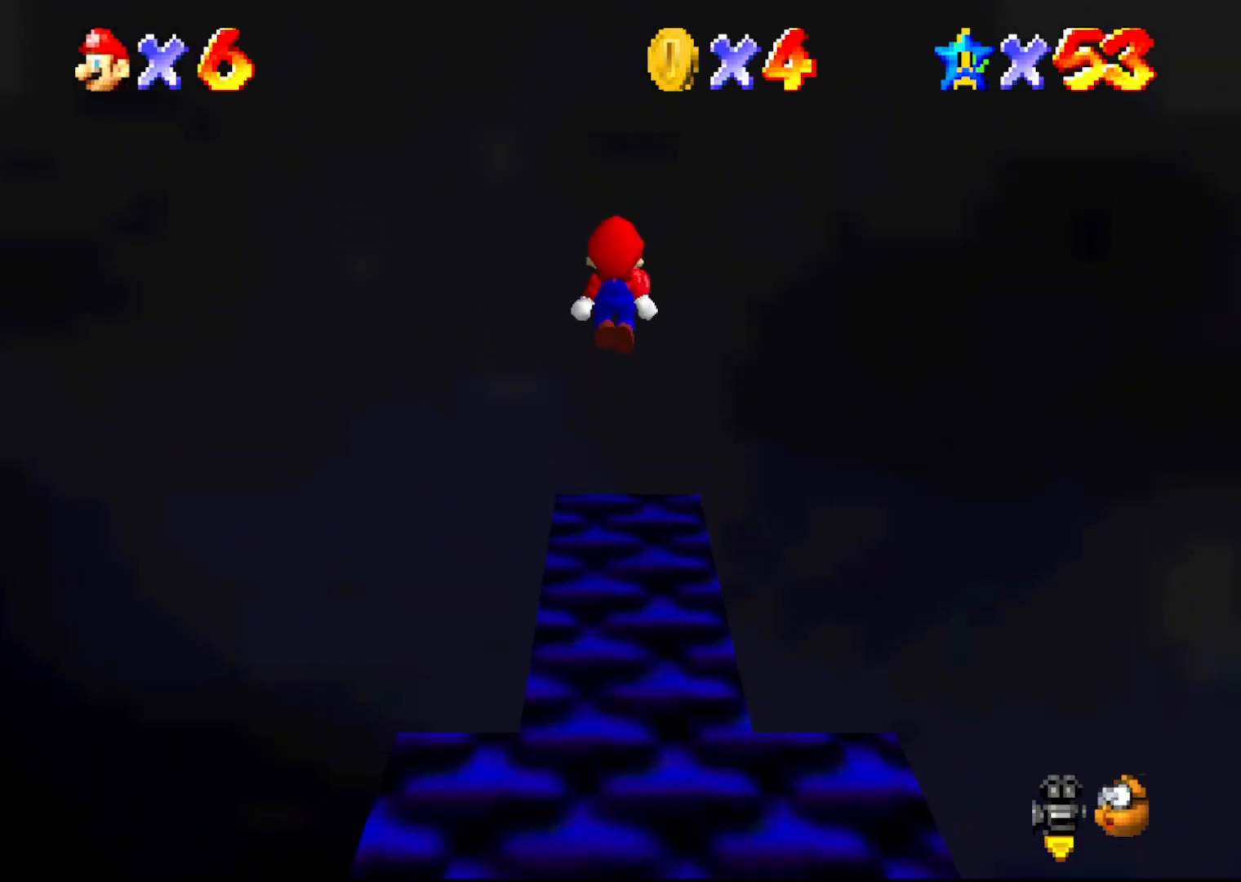
Gameplay with a controller (Nintendo layout); each line is a JSON object with the inputs held at the frame after it. "events" lists button and stick changes between this image and that frame as [ms after this image, input, new state], when the widget could be followed in between. Not read: L3 R3 Z.
{"buttons": ["C_LEFT"], "left_stick": "center", "events": [[150, "left_stick", "center"], [183, "A", "up"], [317, "C_LEFT", "down"], [350, "C_LEFT", "up"], [433, "C_LEFT", "down"]]}
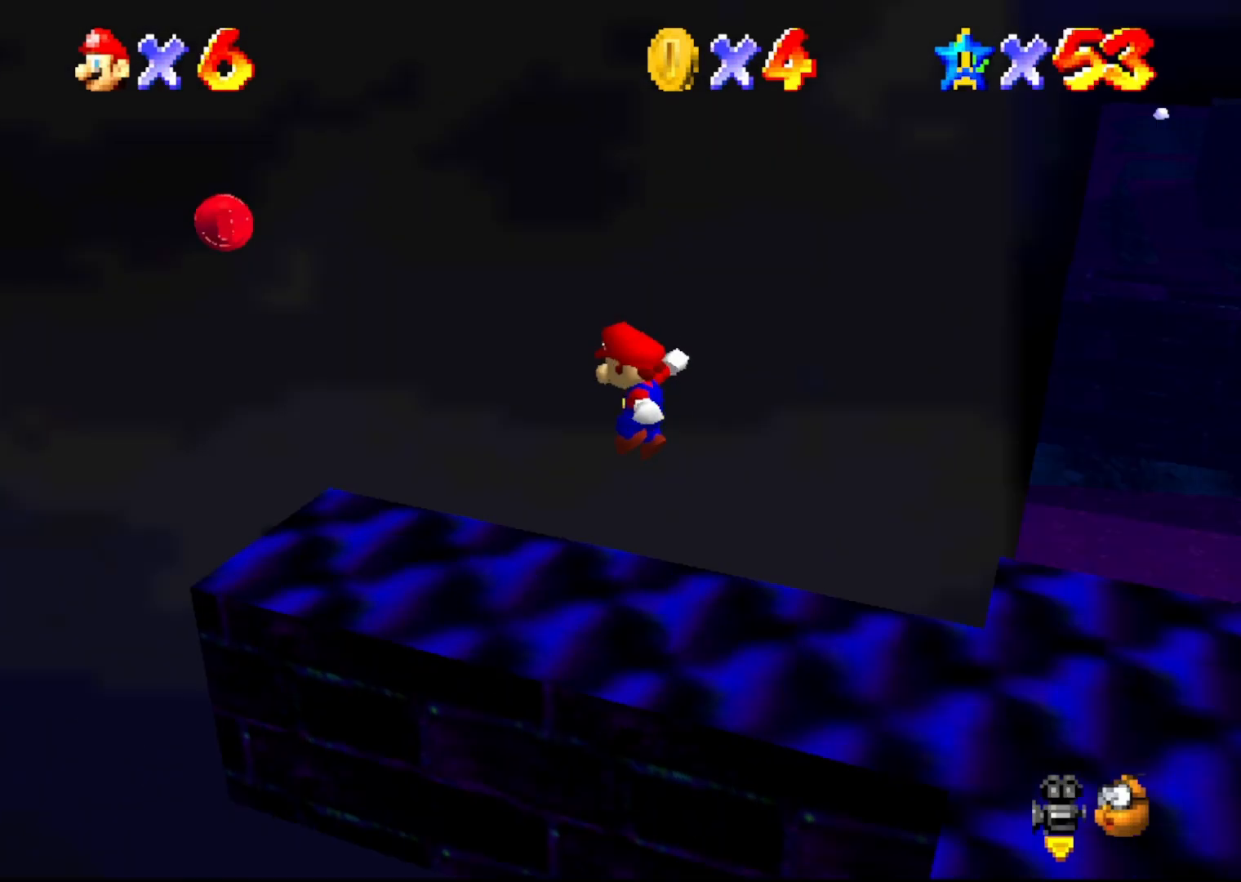
{"buttons": [], "left_stick": "left", "events": [[33, "C_LEFT", "up"], [317, "left_stick", "left"], [450, "A", "down"], [467, "A", "up"]]}
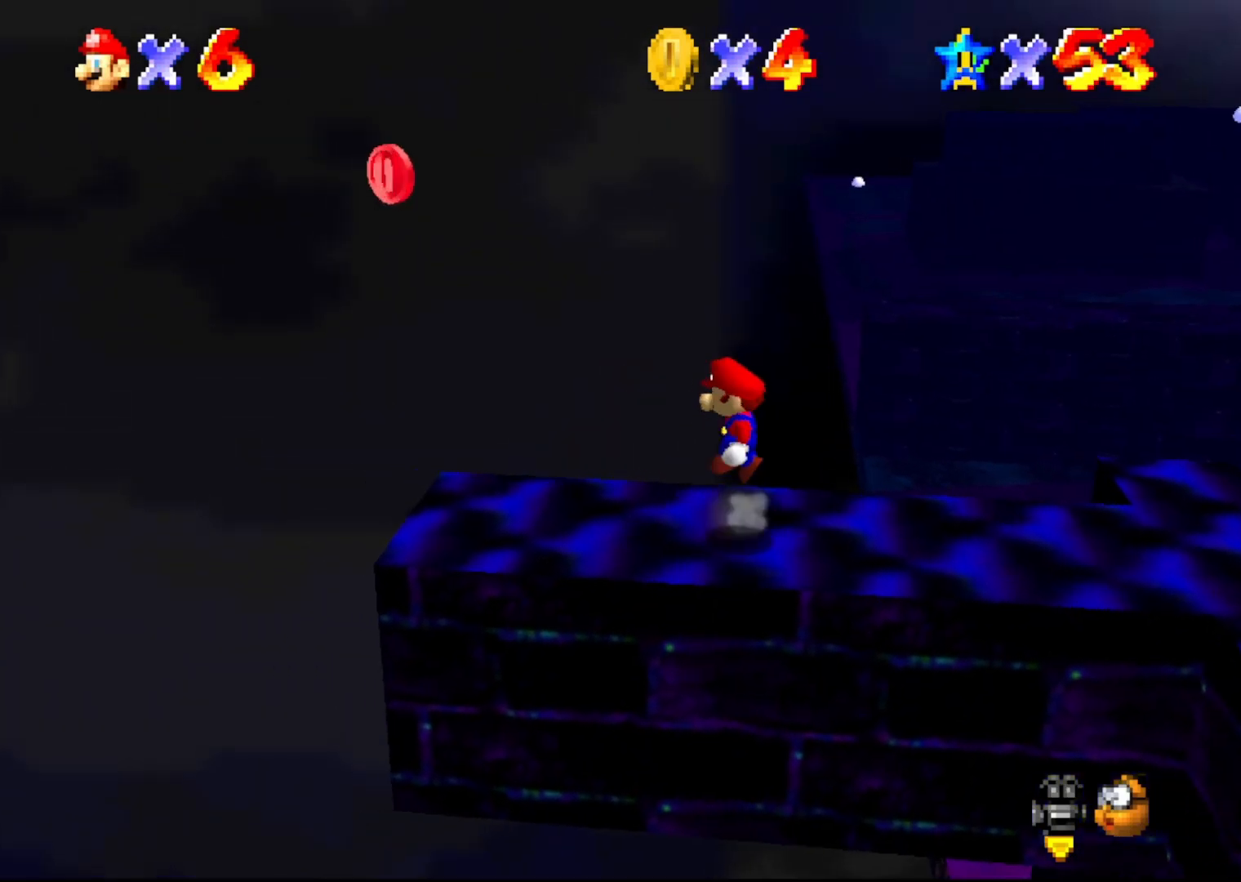
{"buttons": ["A"], "left_stick": "left", "events": [[383, "A", "down"]]}
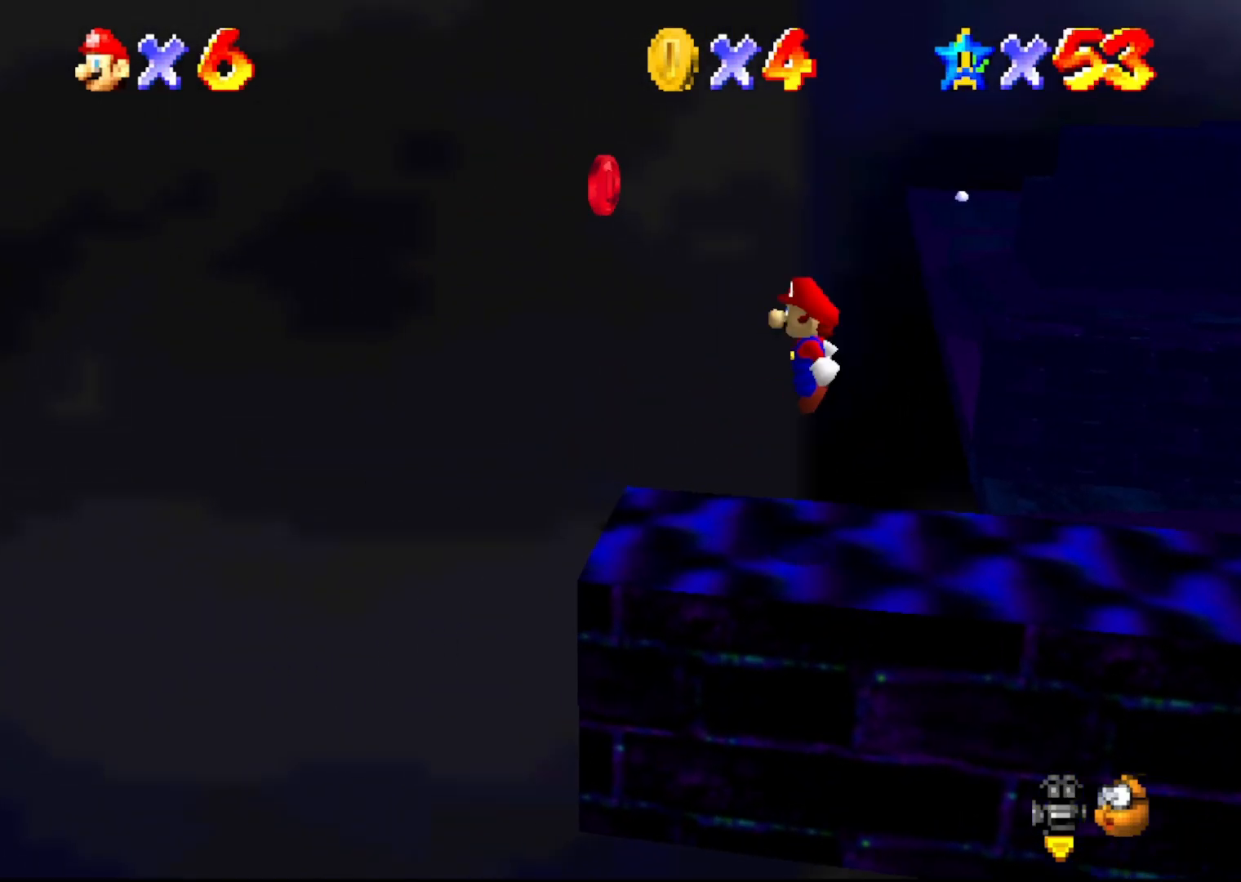
{"buttons": [], "left_stick": "right", "events": [[150, "left_stick", "right"], [417, "A", "up"]]}
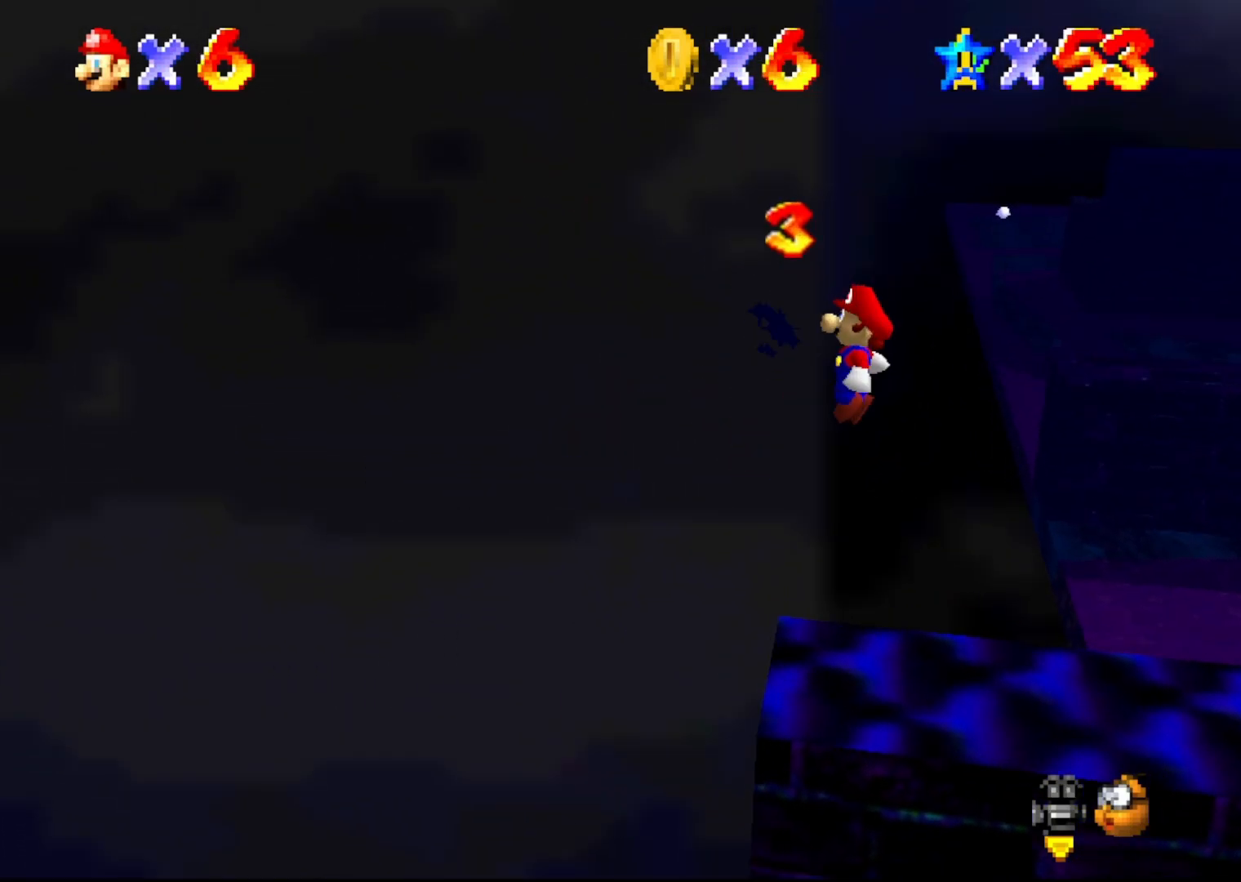
{"buttons": [], "left_stick": "center", "events": [[50, "C_LEFT", "down"], [133, "C_LEFT", "up"], [150, "left_stick", "up-right"], [217, "C_LEFT", "down"], [250, "C_LEFT", "up"], [317, "left_stick", "center"]]}
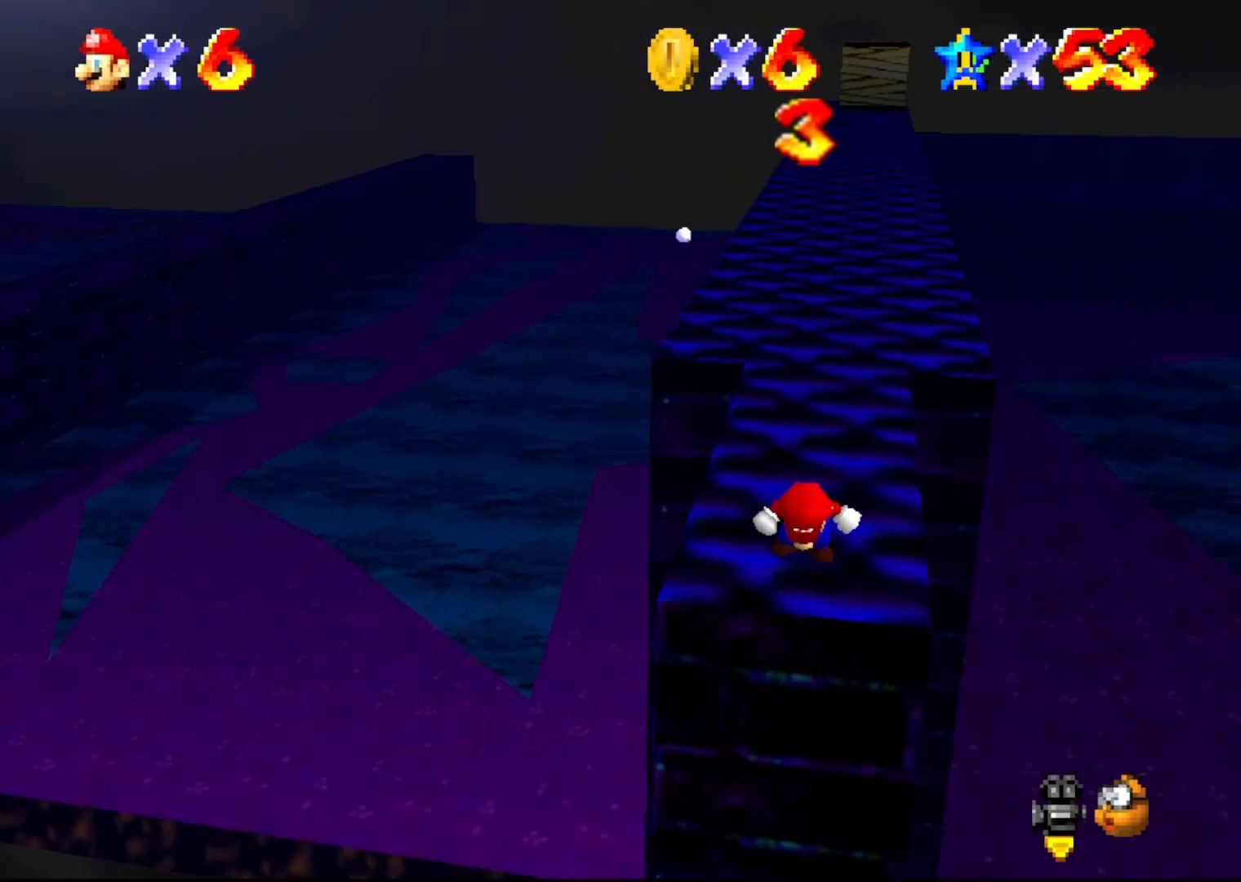
{"buttons": [], "left_stick": "center", "events": [[33, "C_LEFT", "down"], [83, "C_LEFT", "up"]]}
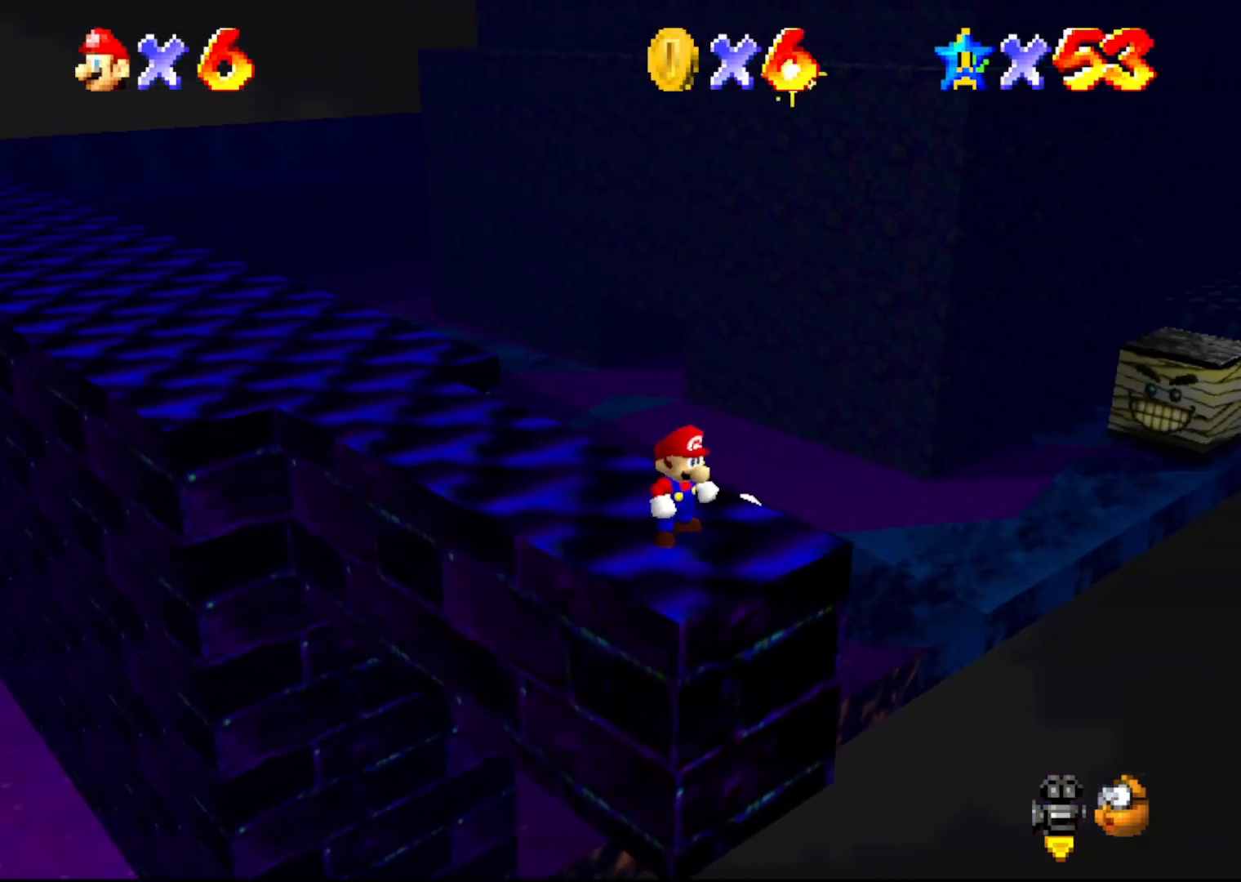
{"buttons": ["A"], "left_stick": "up-left", "events": [[233, "left_stick", "up-left"], [350, "A", "down"]]}
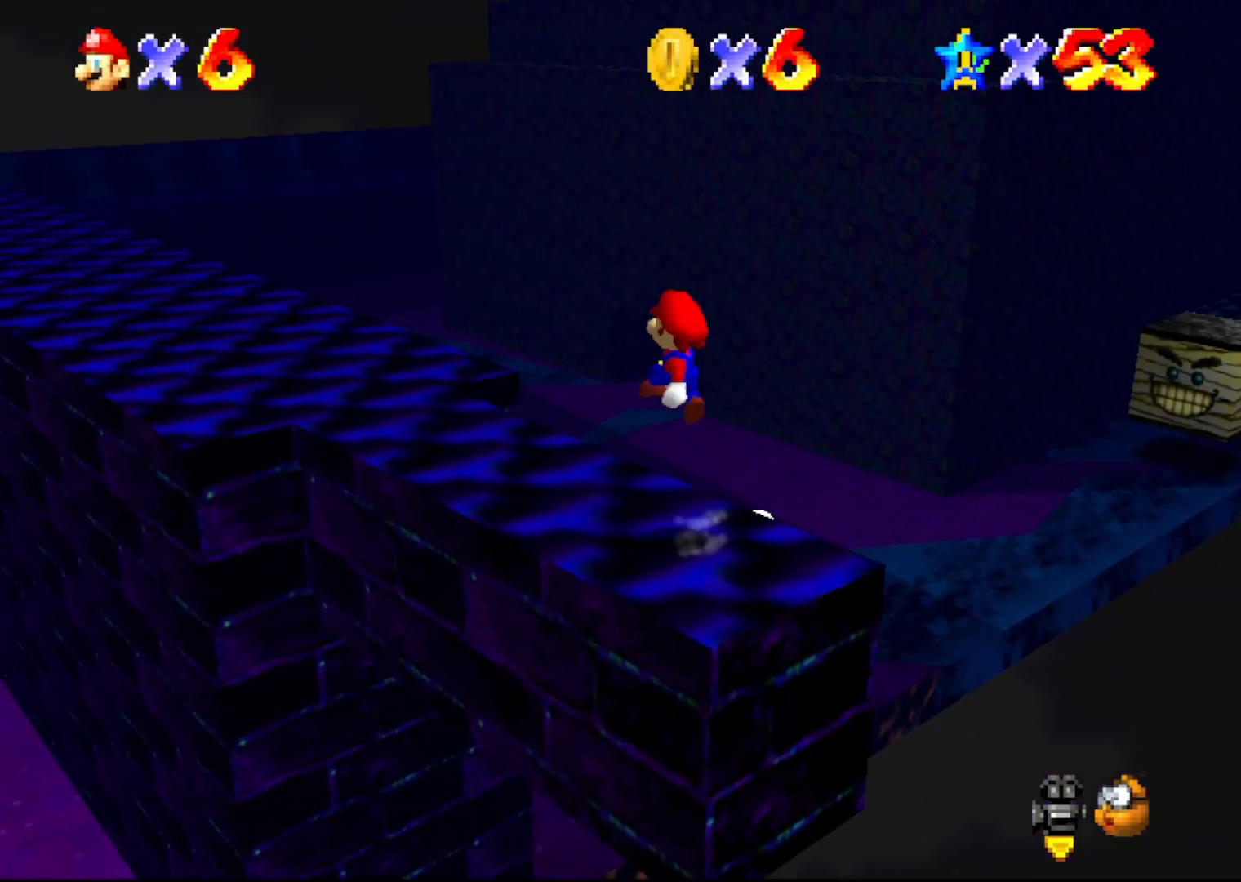
{"buttons": [], "left_stick": "up-left", "events": [[367, "A", "up"]]}
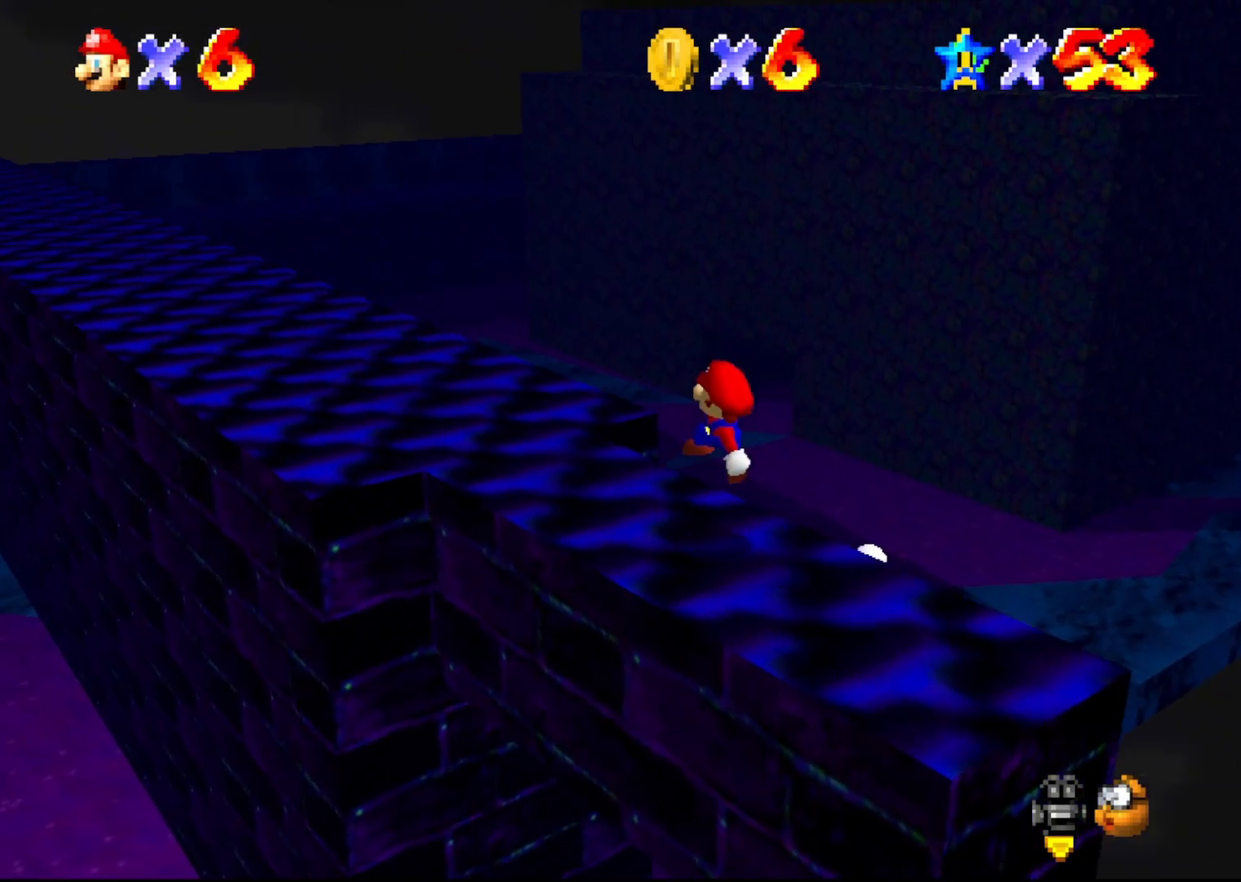
{"buttons": ["B"], "left_stick": "up-left", "events": [[150, "A", "down"], [217, "A", "up"], [433, "B", "down"]]}
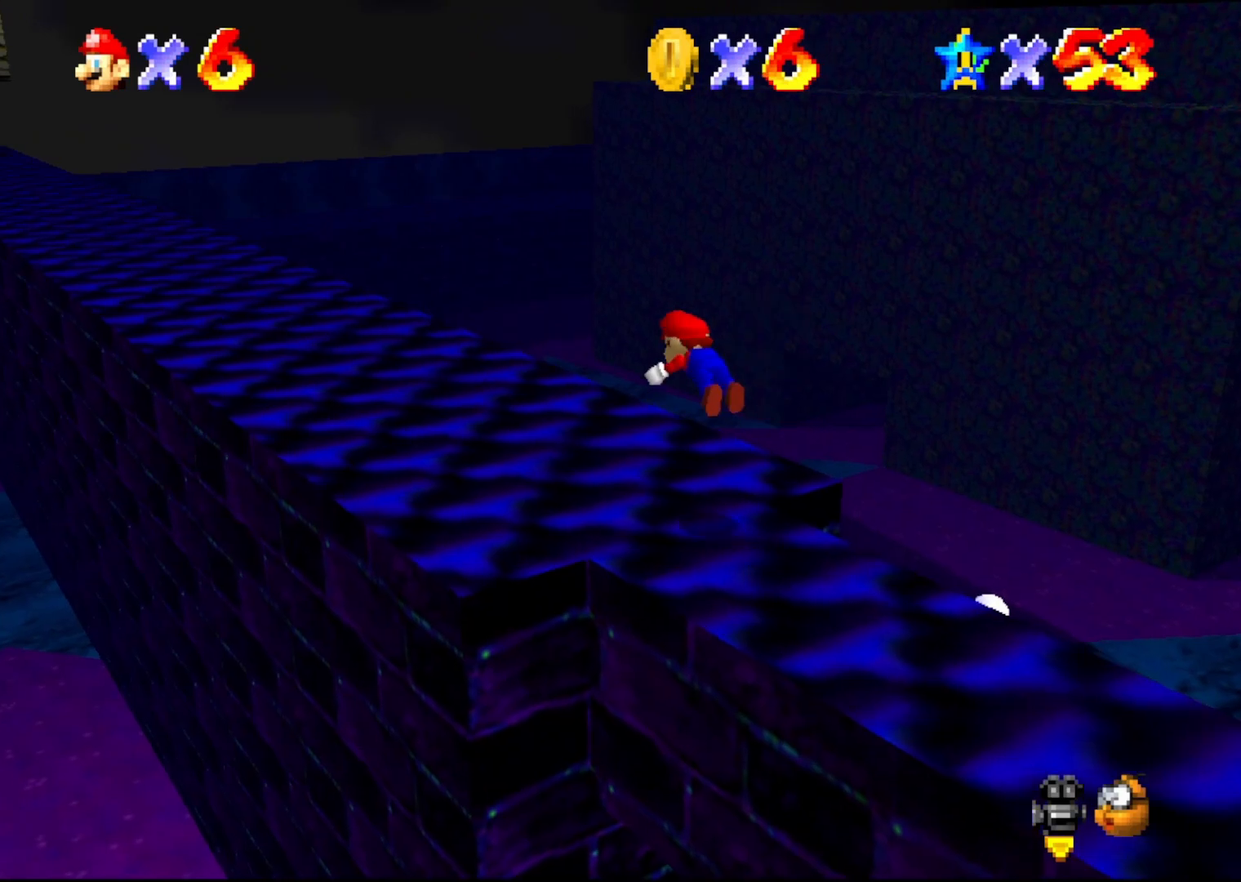
{"buttons": ["C_RIGHT"], "left_stick": "up-left", "events": [[250, "A", "down"], [250, "B", "up"], [383, "A", "up"], [500, "C_RIGHT", "down"]]}
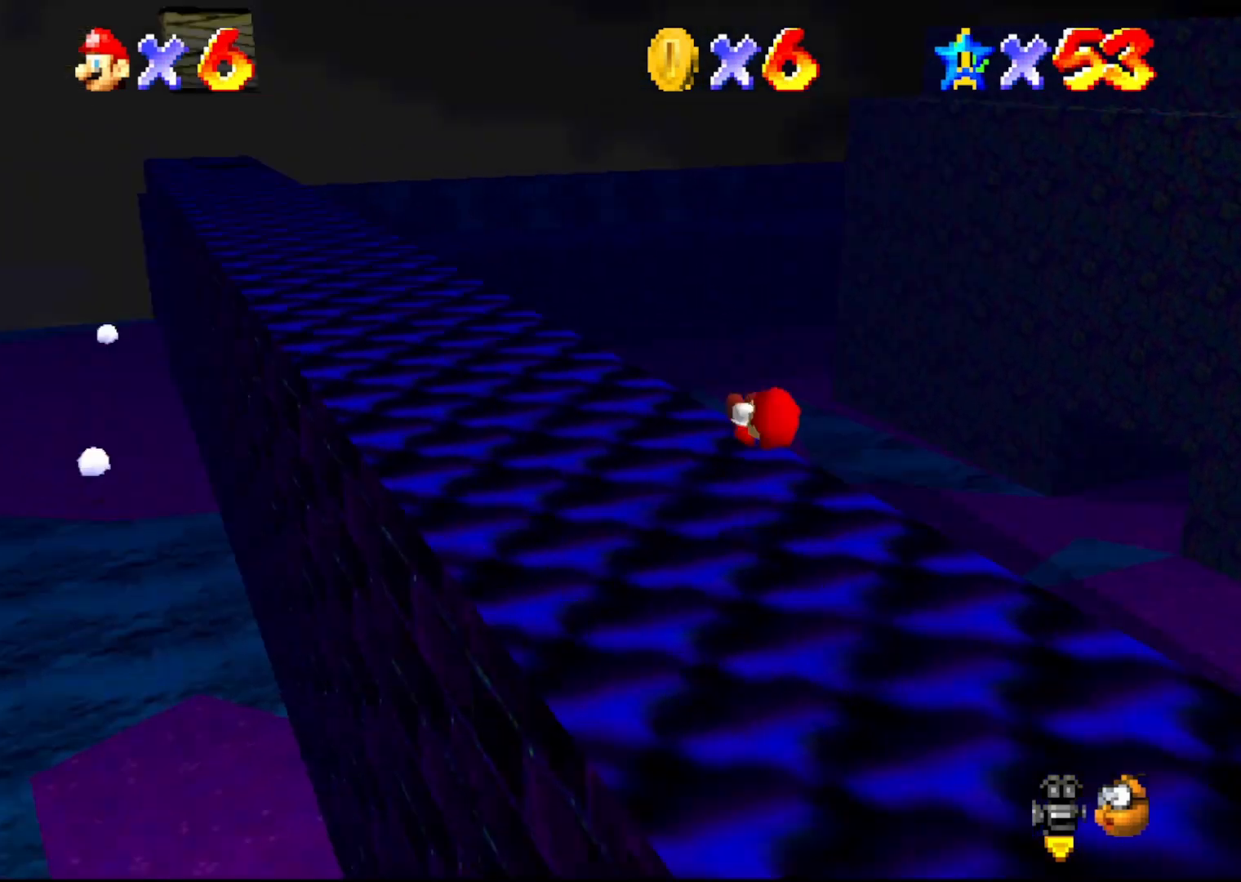
{"buttons": [], "left_stick": "up", "events": [[83, "C_RIGHT", "up"], [83, "left_stick", "up"]]}
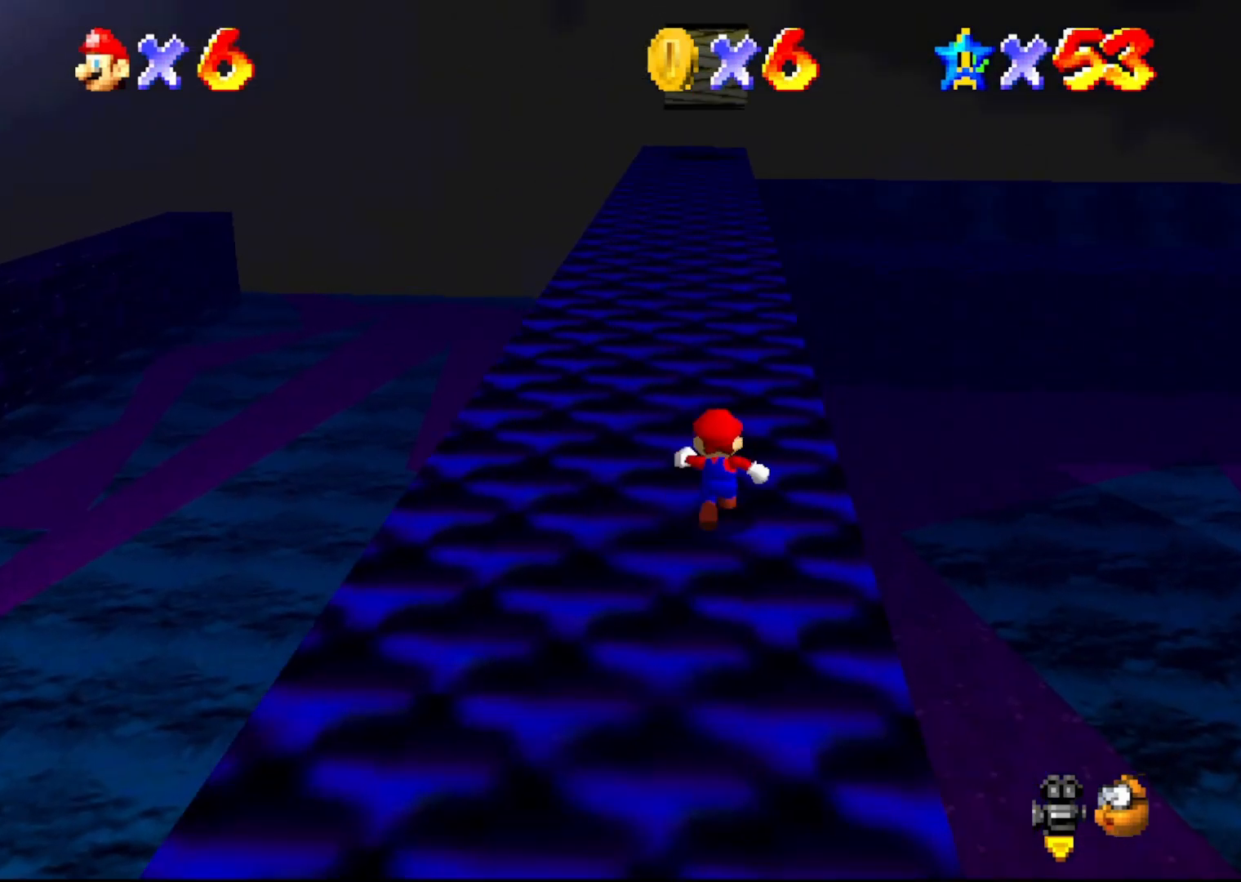
{"buttons": ["B"], "left_stick": "up", "events": [[17, "A", "down"], [50, "A", "up"], [200, "B", "down"]]}
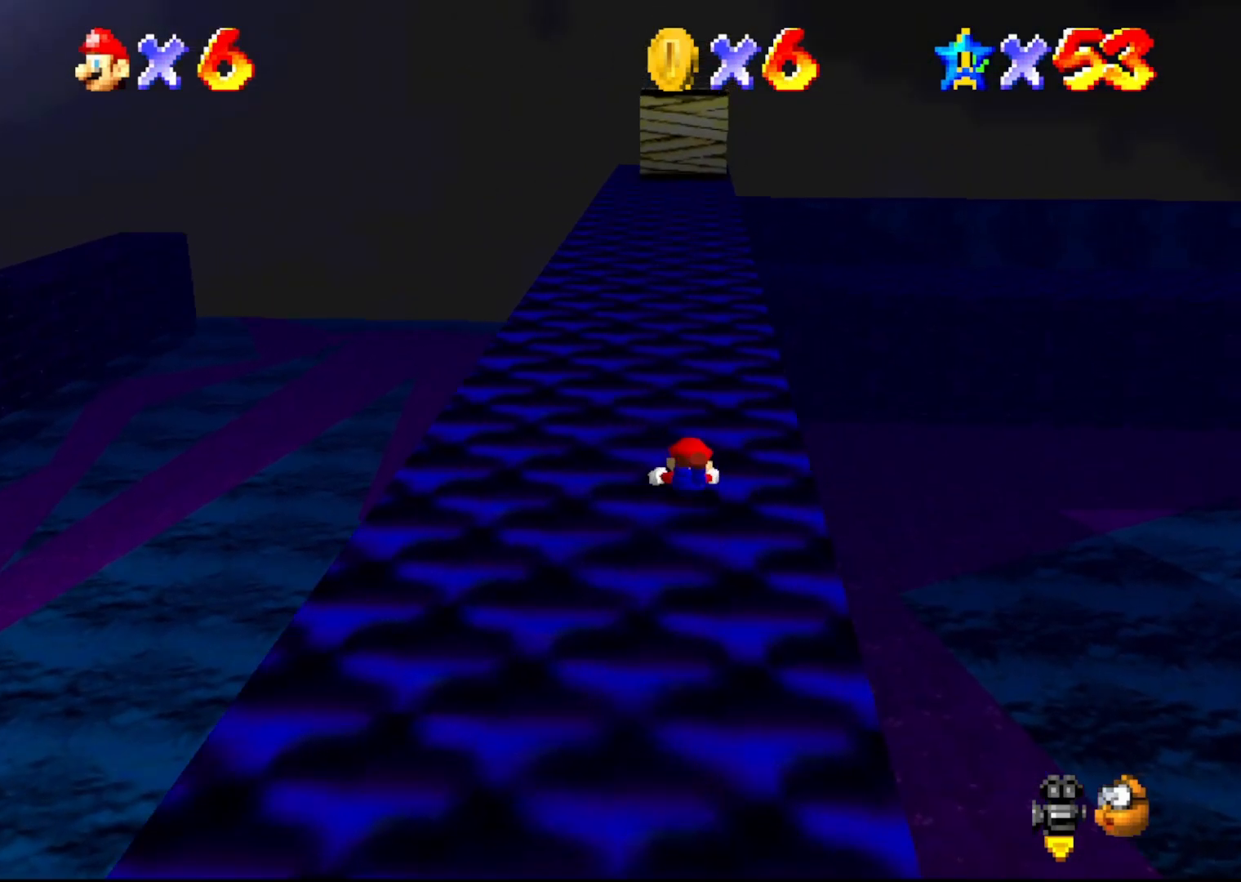
{"buttons": [], "left_stick": "up", "events": [[17, "A", "down"], [83, "B", "up"], [167, "A", "up"]]}
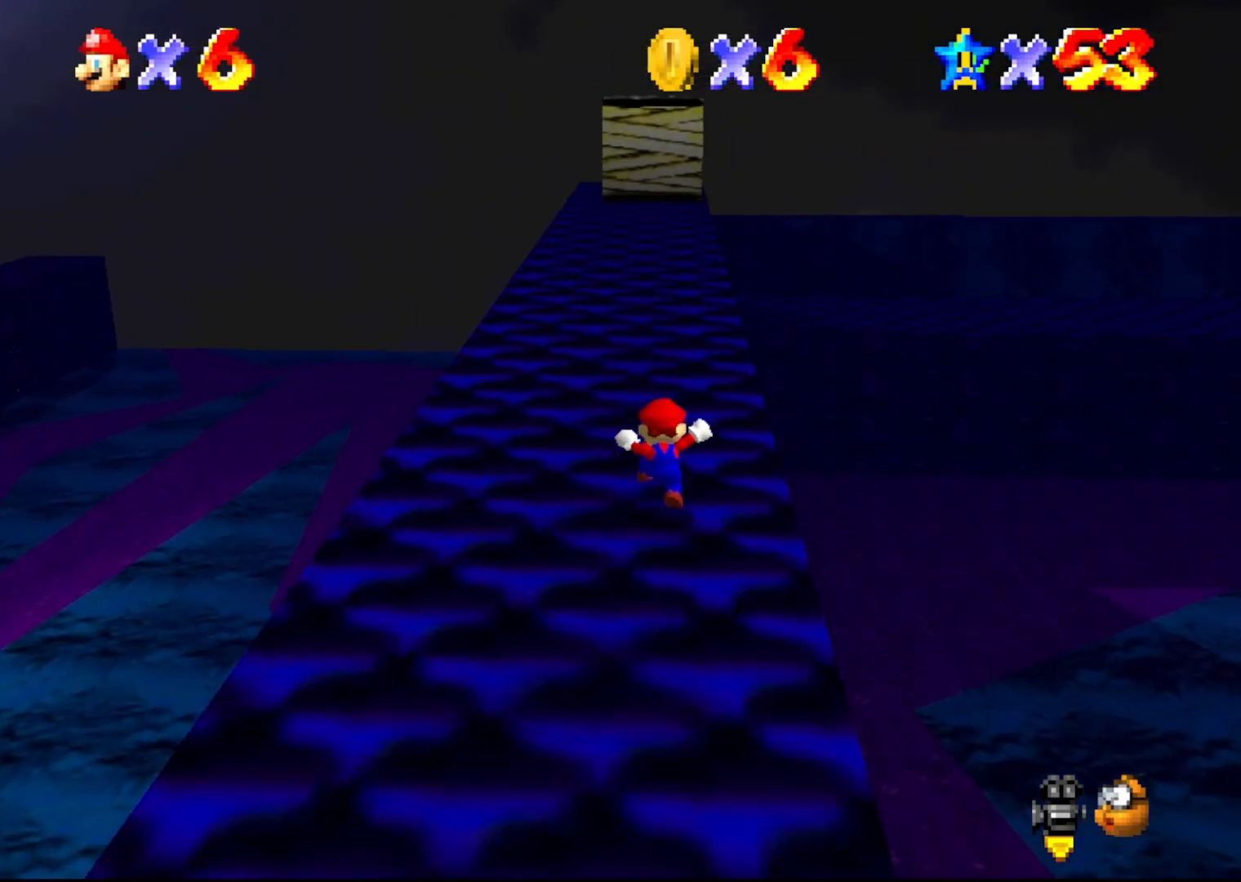
{"buttons": [], "left_stick": "up-right", "events": [[117, "left_stick", "up-right"], [217, "A", "down"], [250, "A", "up"]]}
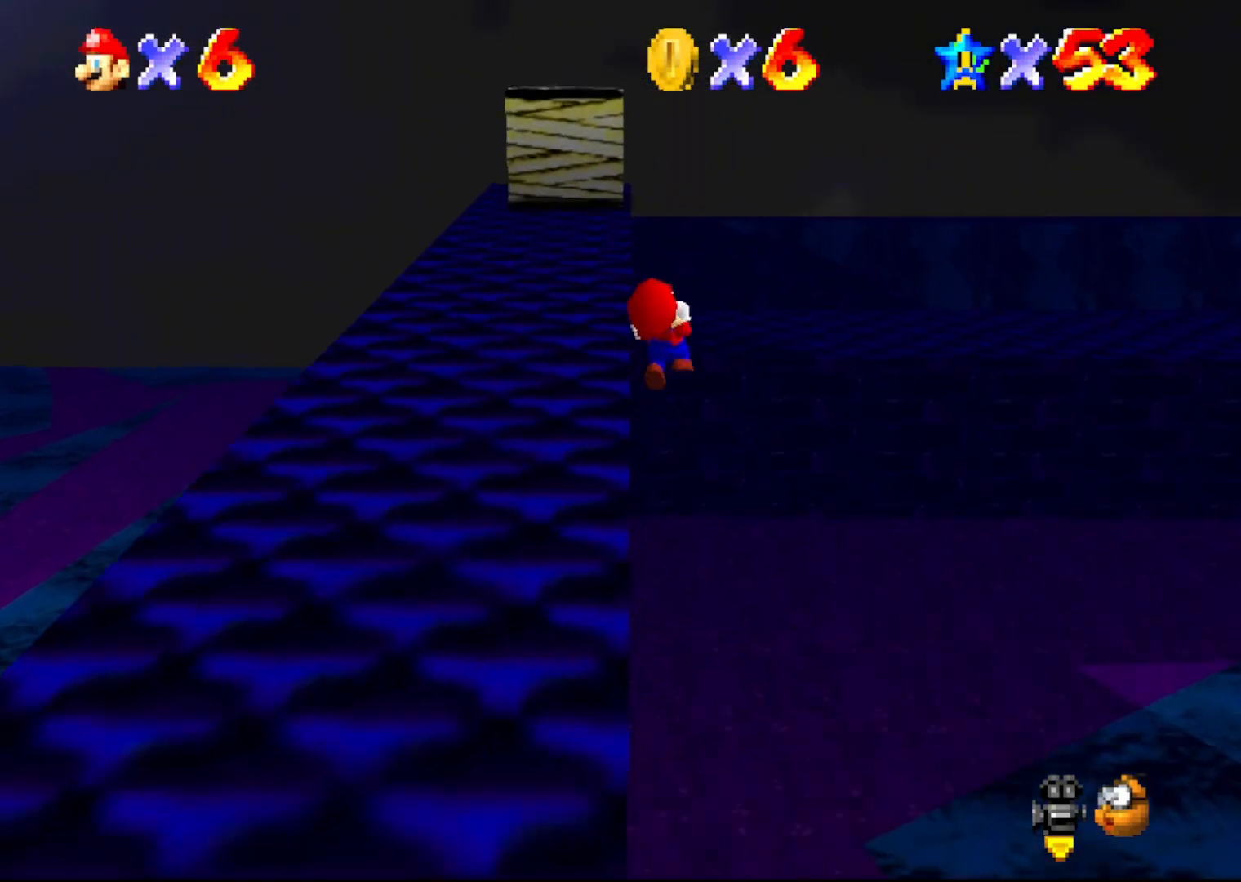
{"buttons": [], "left_stick": "up-right", "events": []}
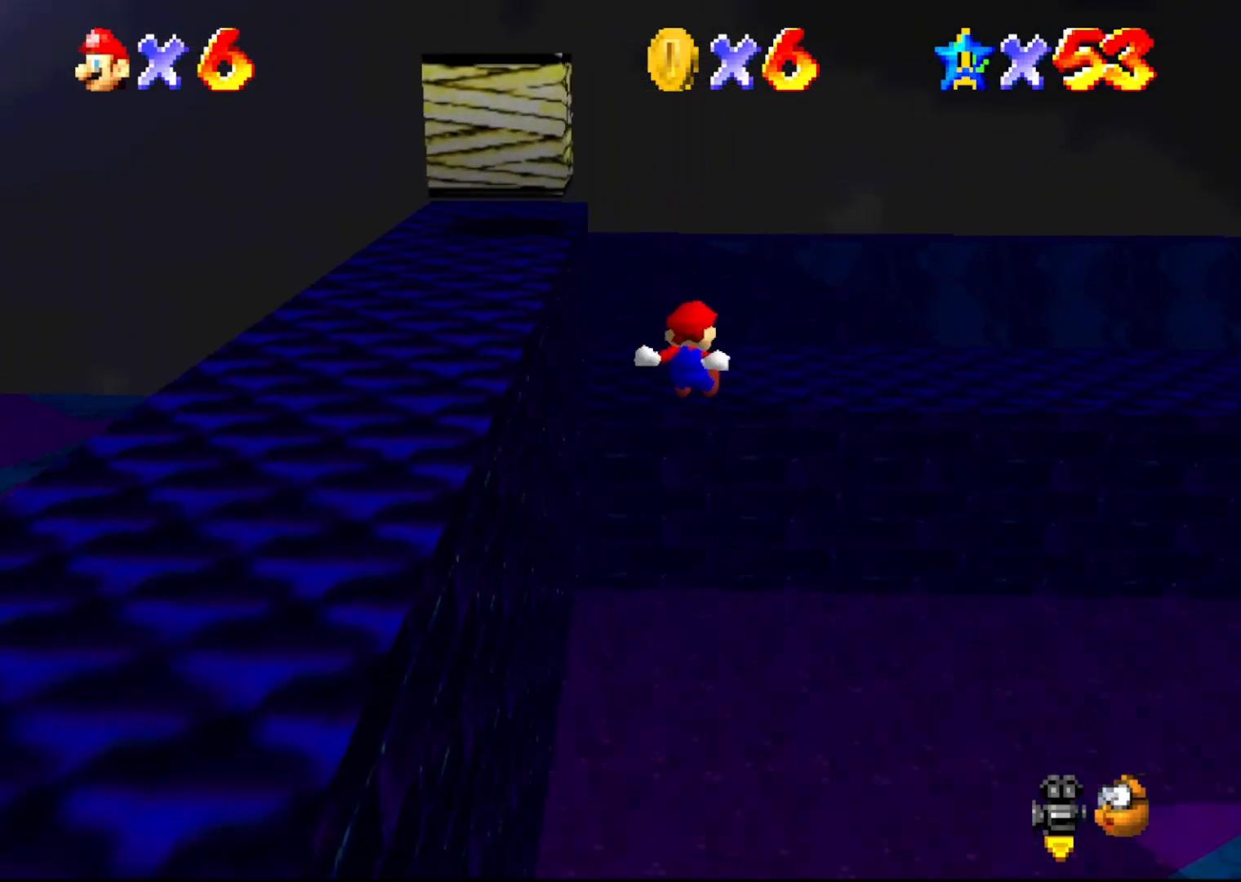
{"buttons": [], "left_stick": "up", "events": [[50, "C_LEFT", "down"], [200, "C_LEFT", "up"], [300, "C_LEFT", "down"], [383, "C_LEFT", "up"], [483, "left_stick", "up"]]}
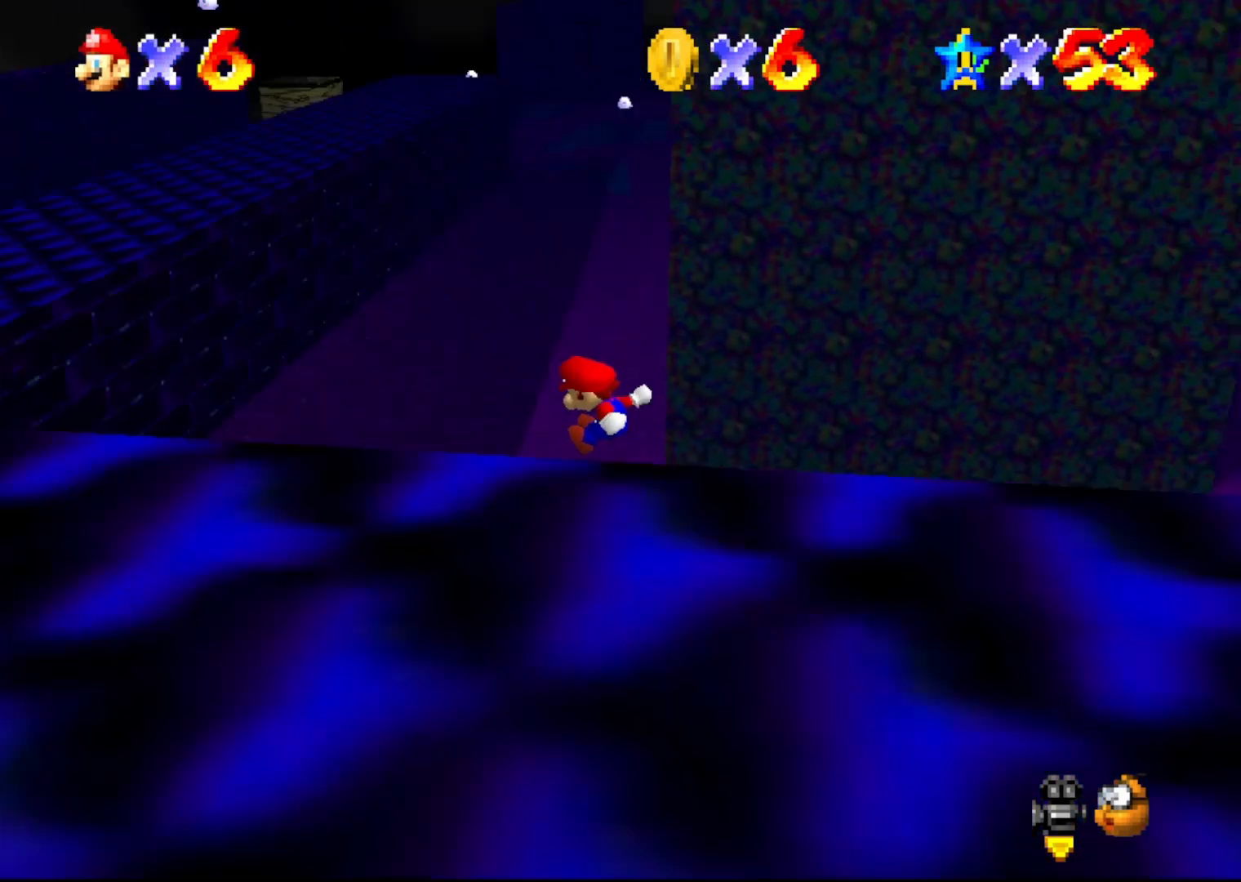
{"buttons": [], "left_stick": "up-left", "events": [[250, "left_stick", "up-left"], [367, "left_stick", "center"], [500, "left_stick", "up-left"]]}
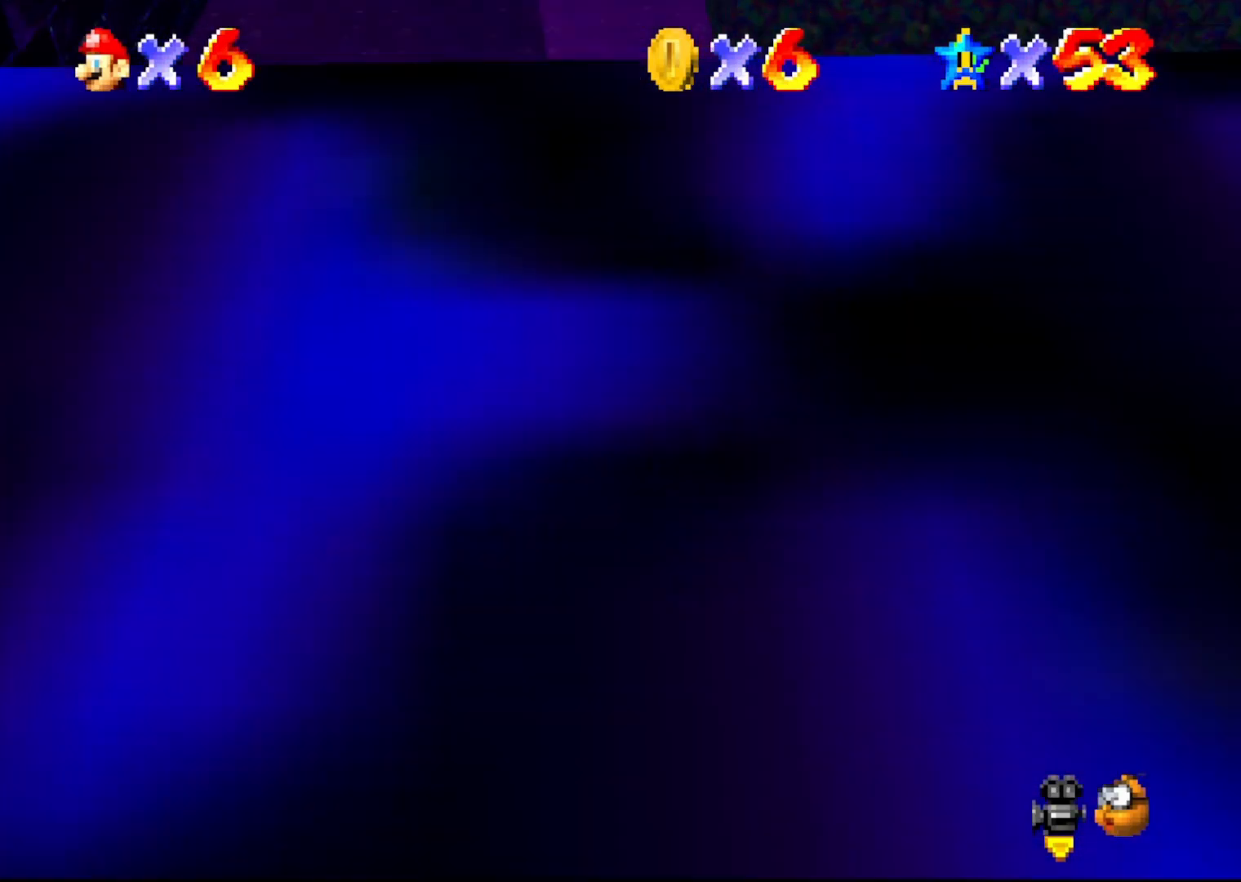
{"buttons": [], "left_stick": "up-left", "events": []}
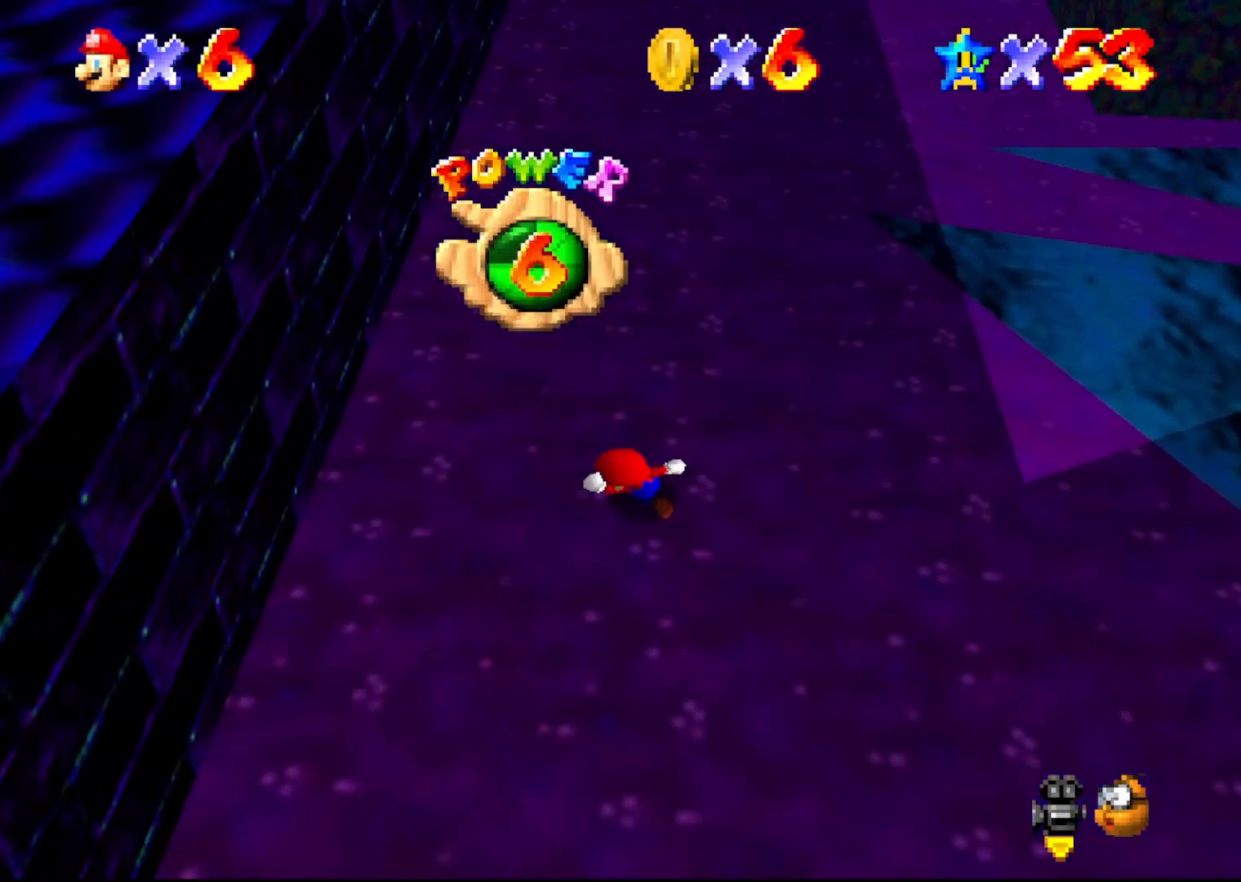
{"buttons": [], "left_stick": "up", "events": [[150, "left_stick", "up"]]}
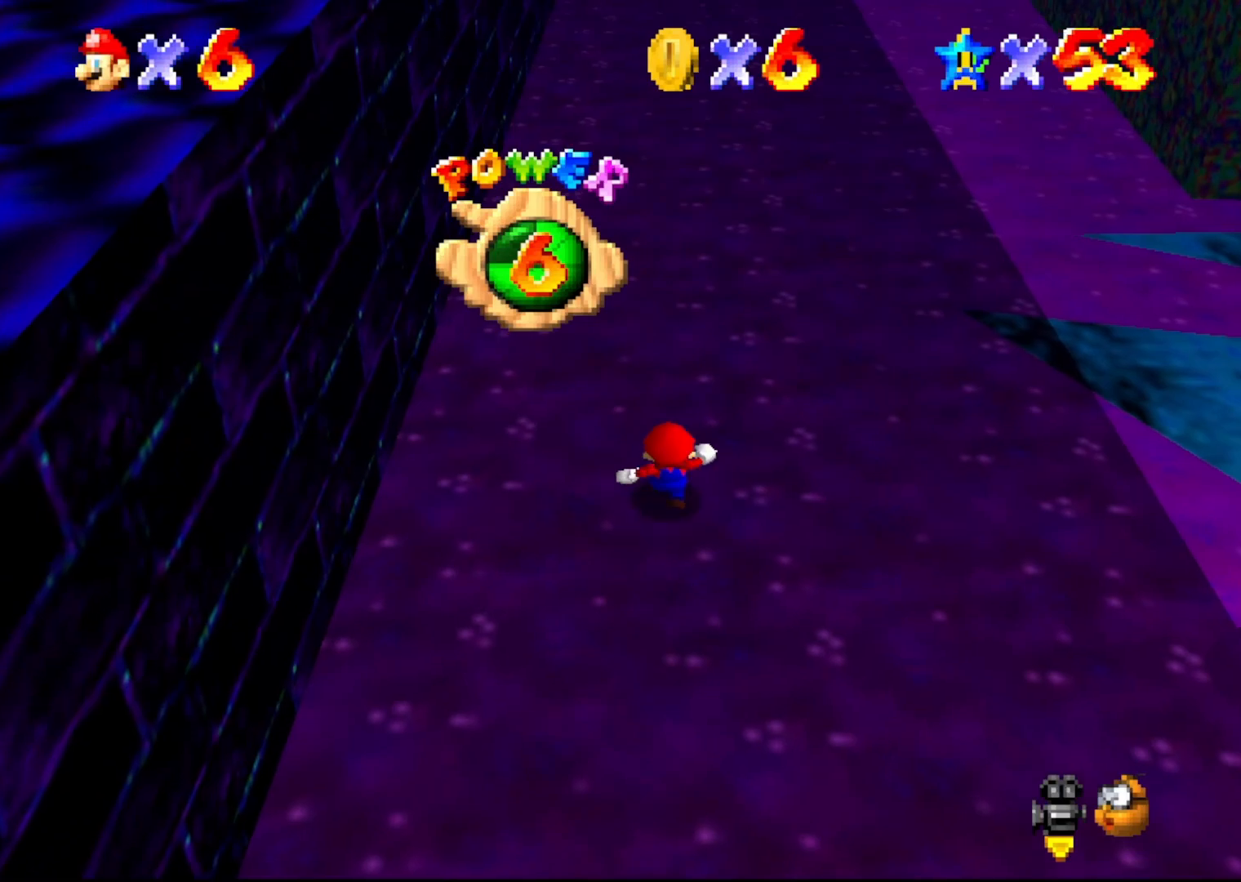
{"buttons": [], "left_stick": "up", "events": [[367, "A", "down"], [417, "A", "up"]]}
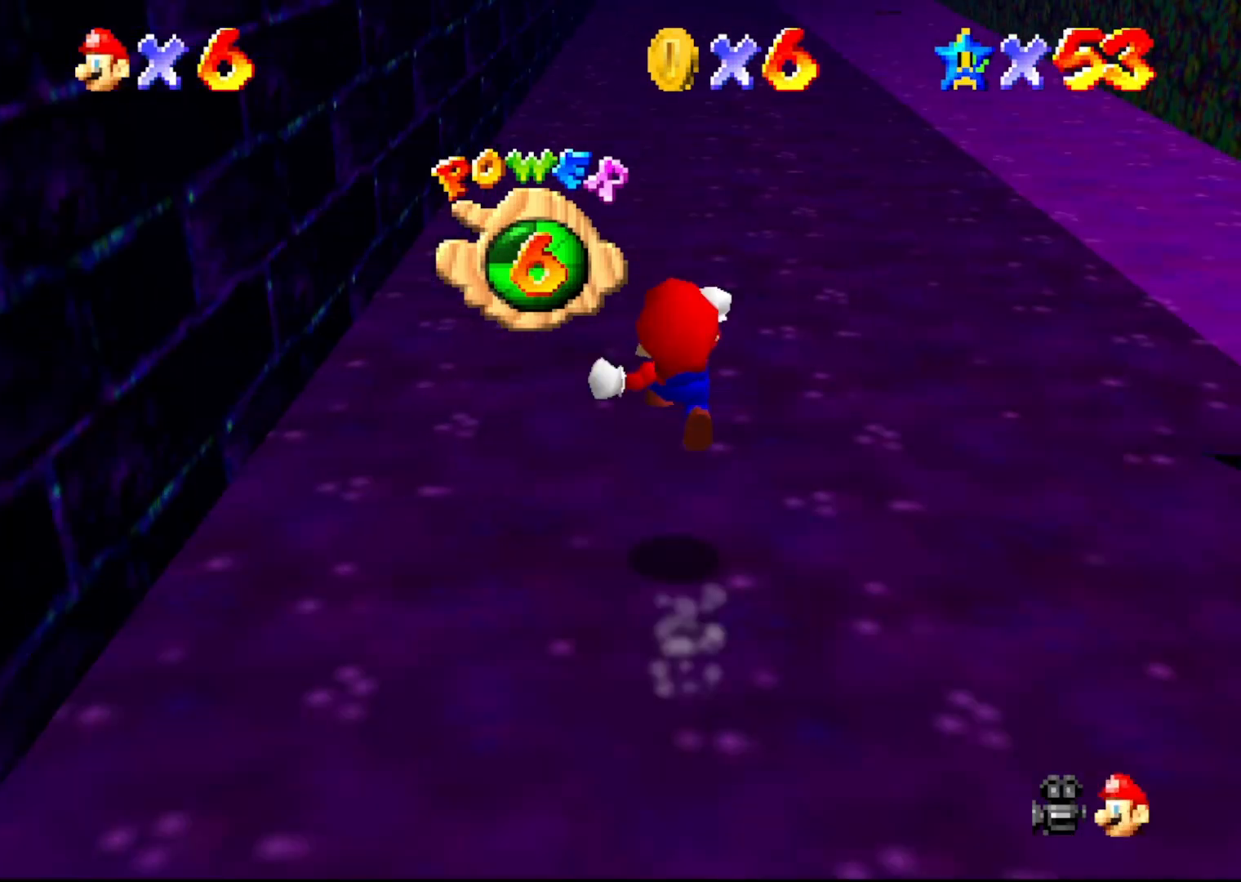
{"buttons": [], "left_stick": "up", "events": []}
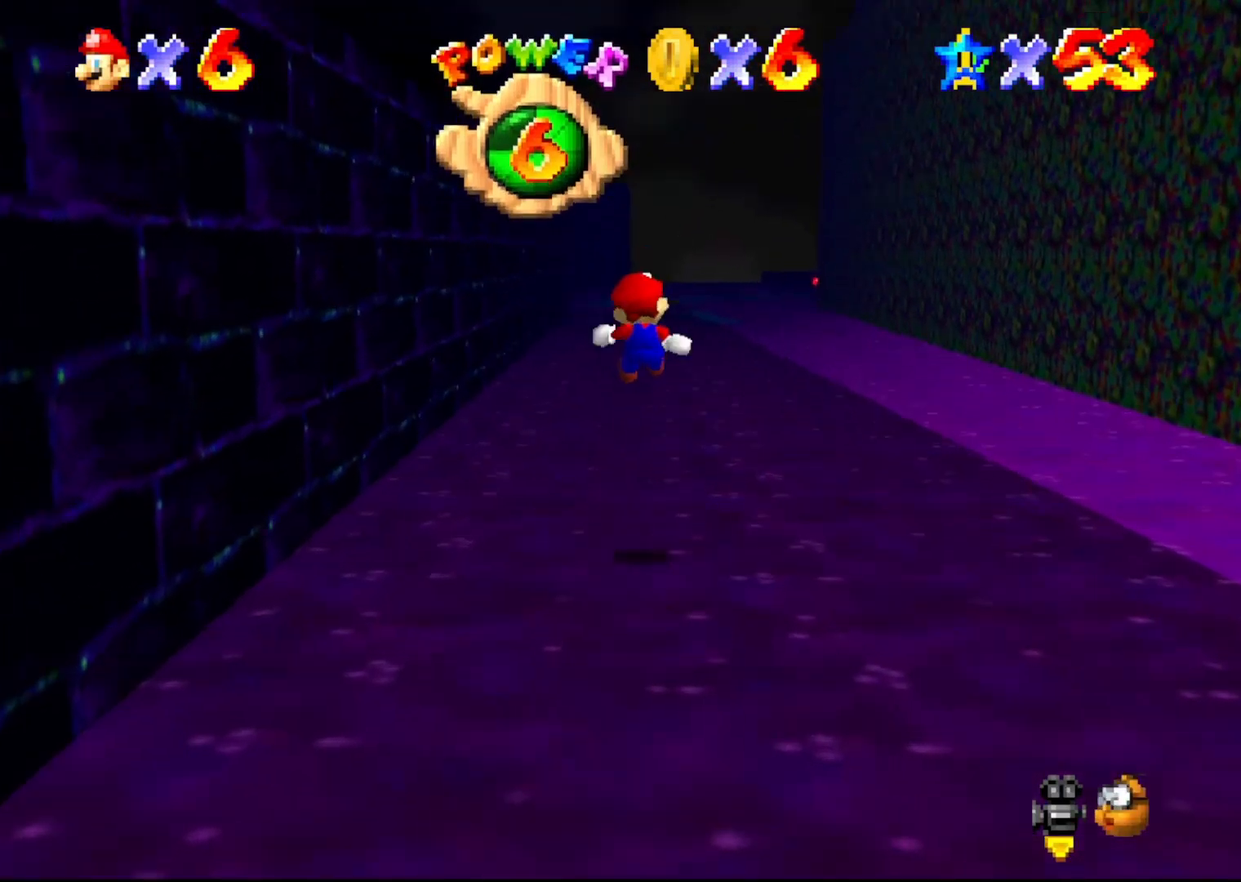
{"buttons": [], "left_stick": "up", "events": []}
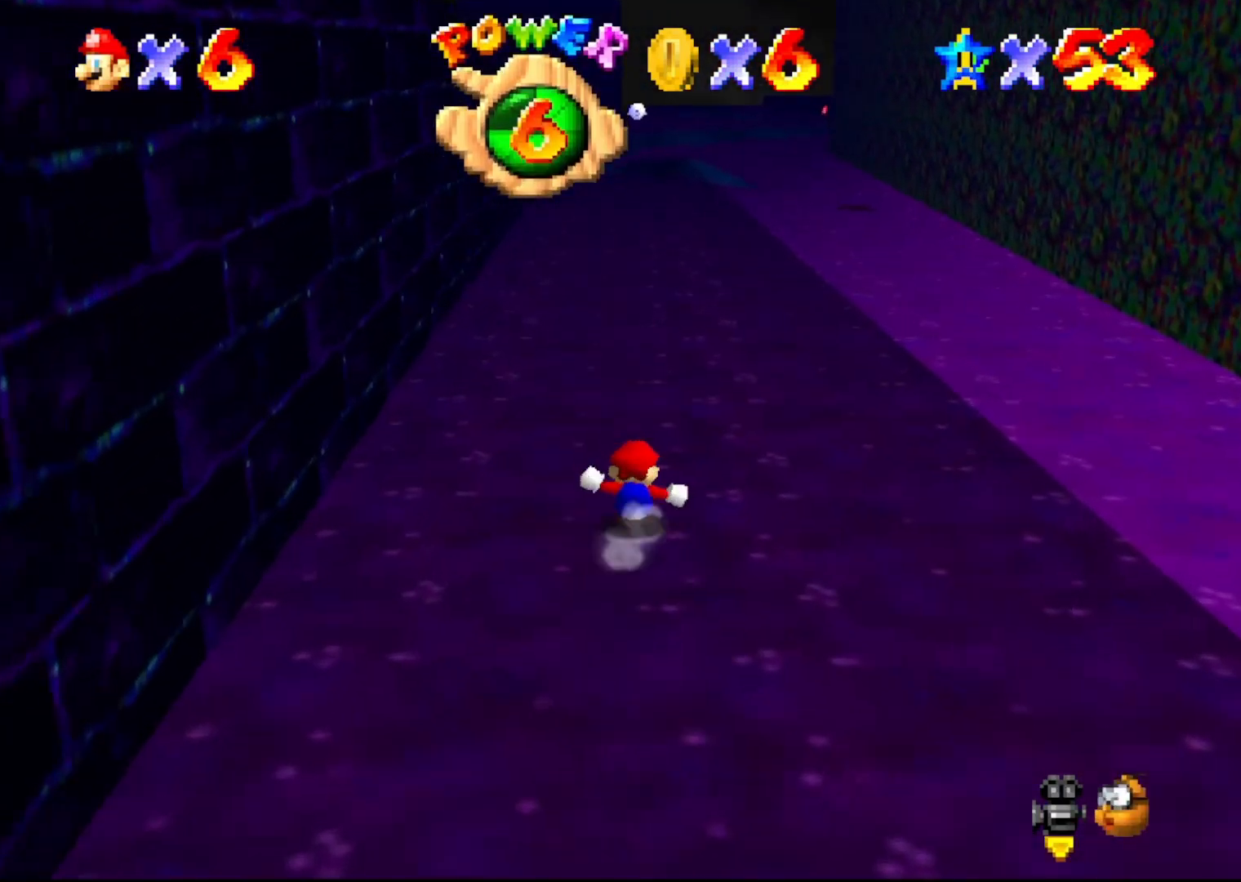
{"buttons": ["A"], "left_stick": "up", "events": [[33, "left_stick", "up-right"], [100, "A", "down"], [150, "B", "down"], [250, "left_stick", "up"], [367, "B", "up"]]}
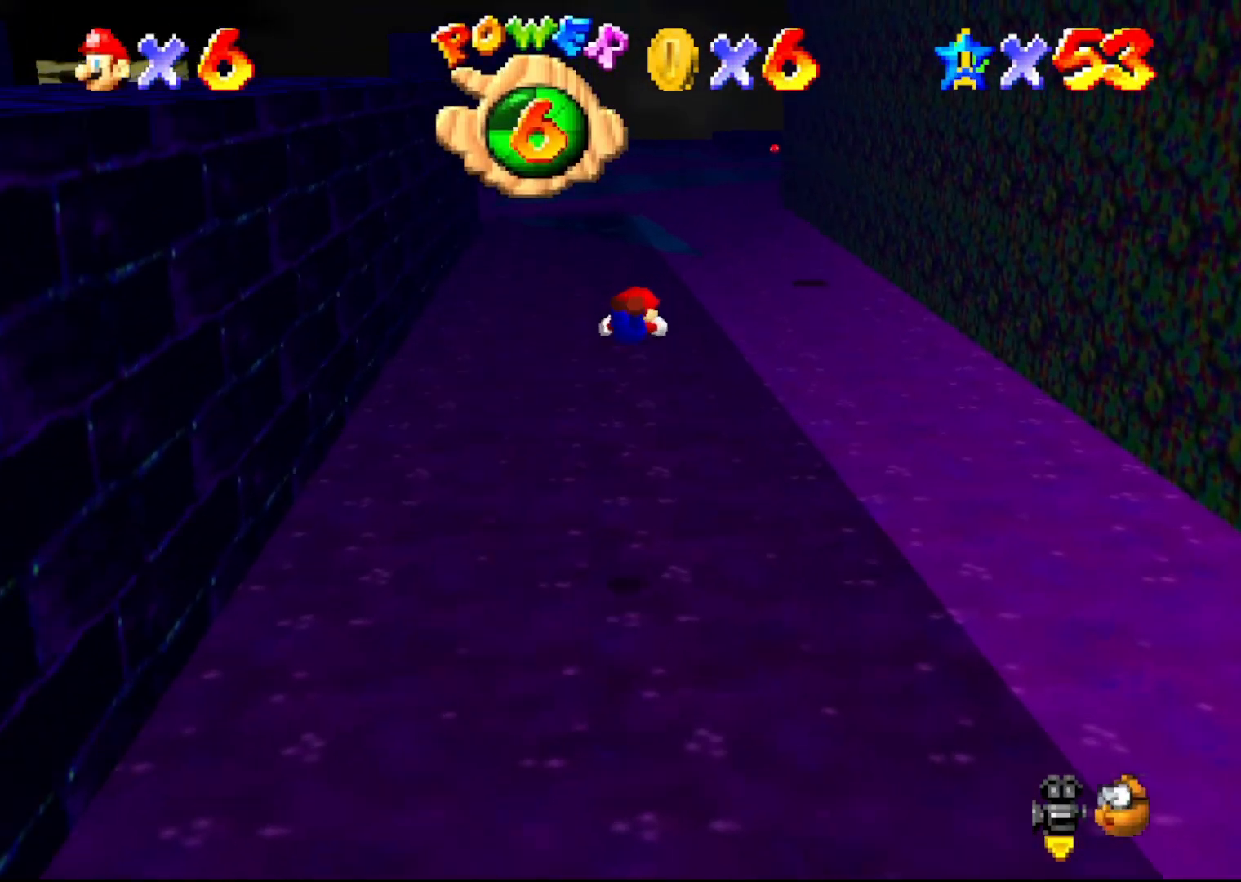
{"buttons": ["A"], "left_stick": "up", "events": []}
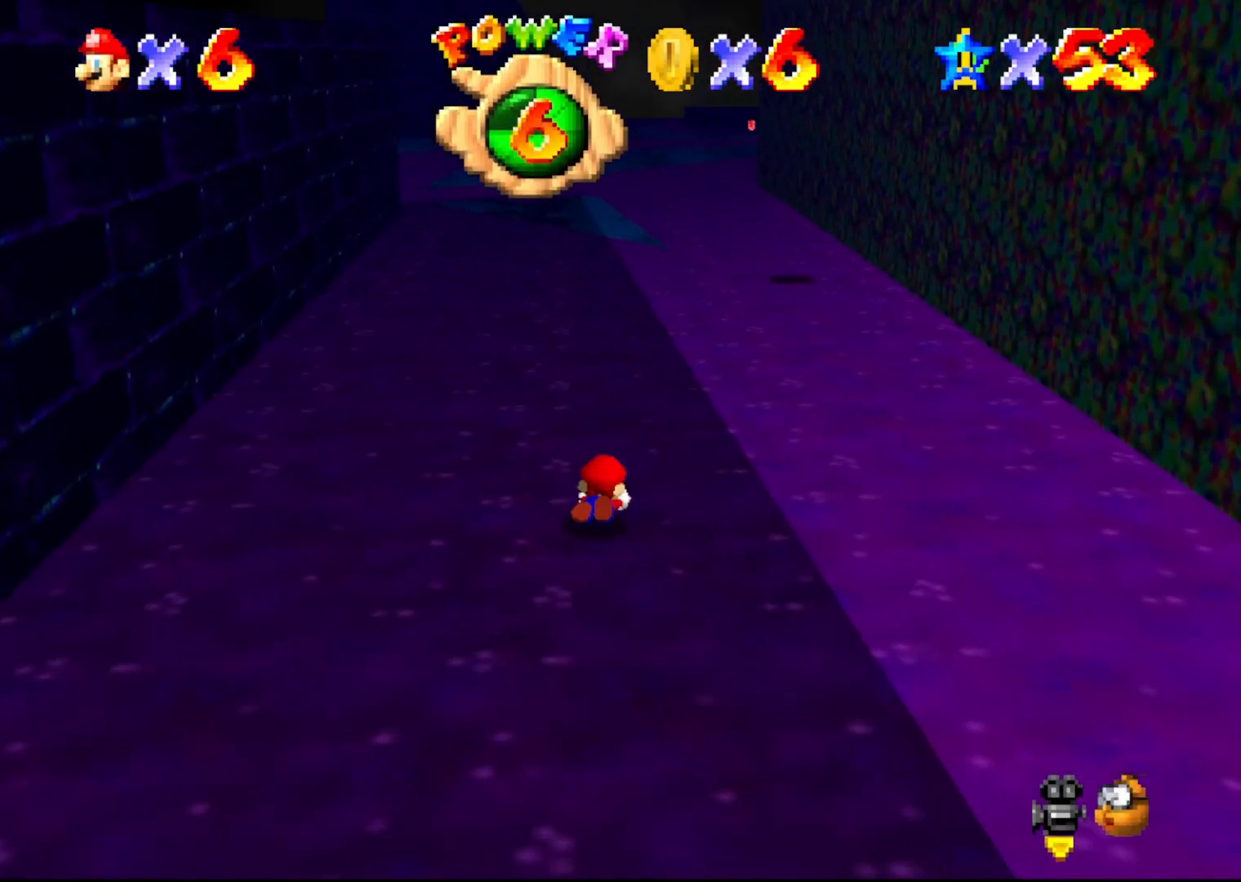
{"buttons": ["A"], "left_stick": "up", "events": [[50, "B", "down"], [167, "B", "up"]]}
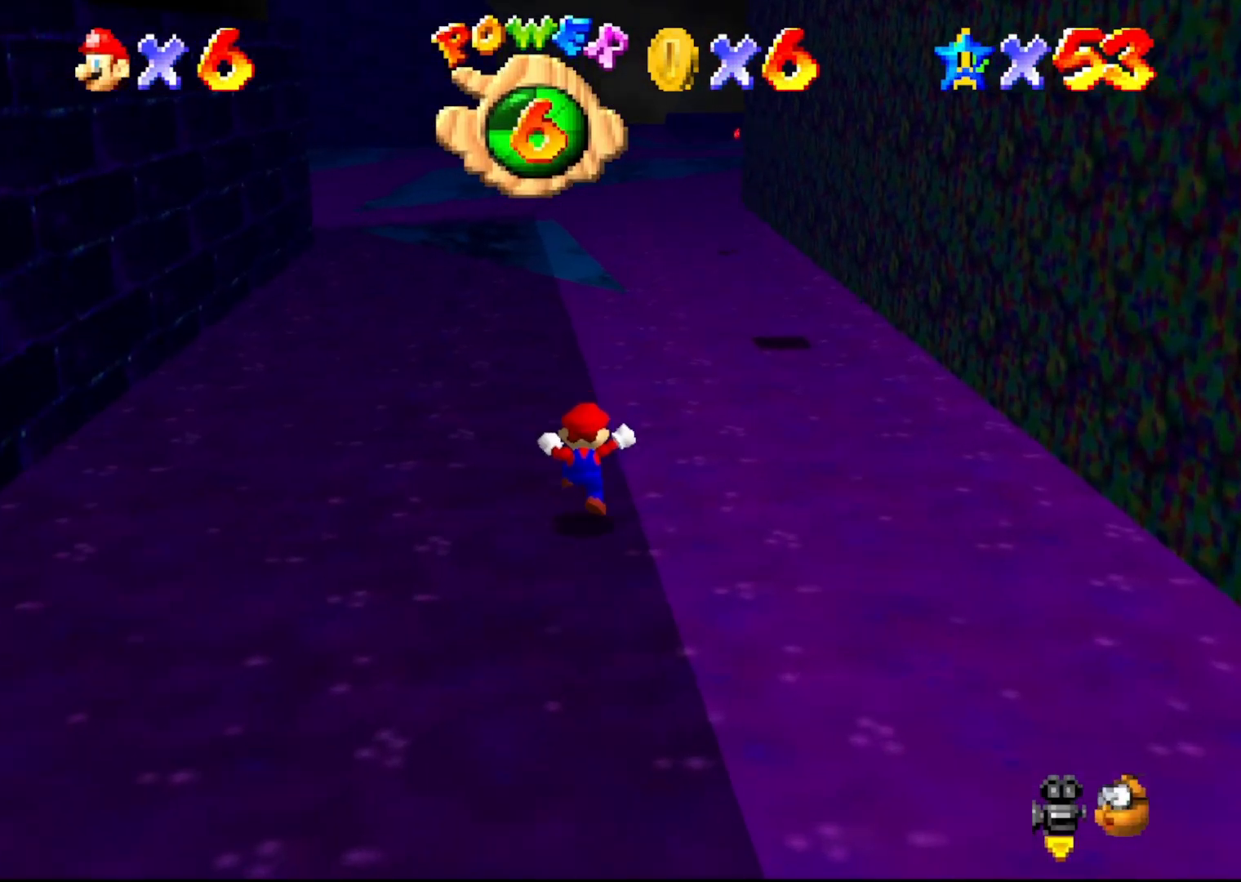
{"buttons": ["A"], "left_stick": "up-right", "events": [[117, "B", "down"], [217, "B", "up"], [400, "left_stick", "up-right"]]}
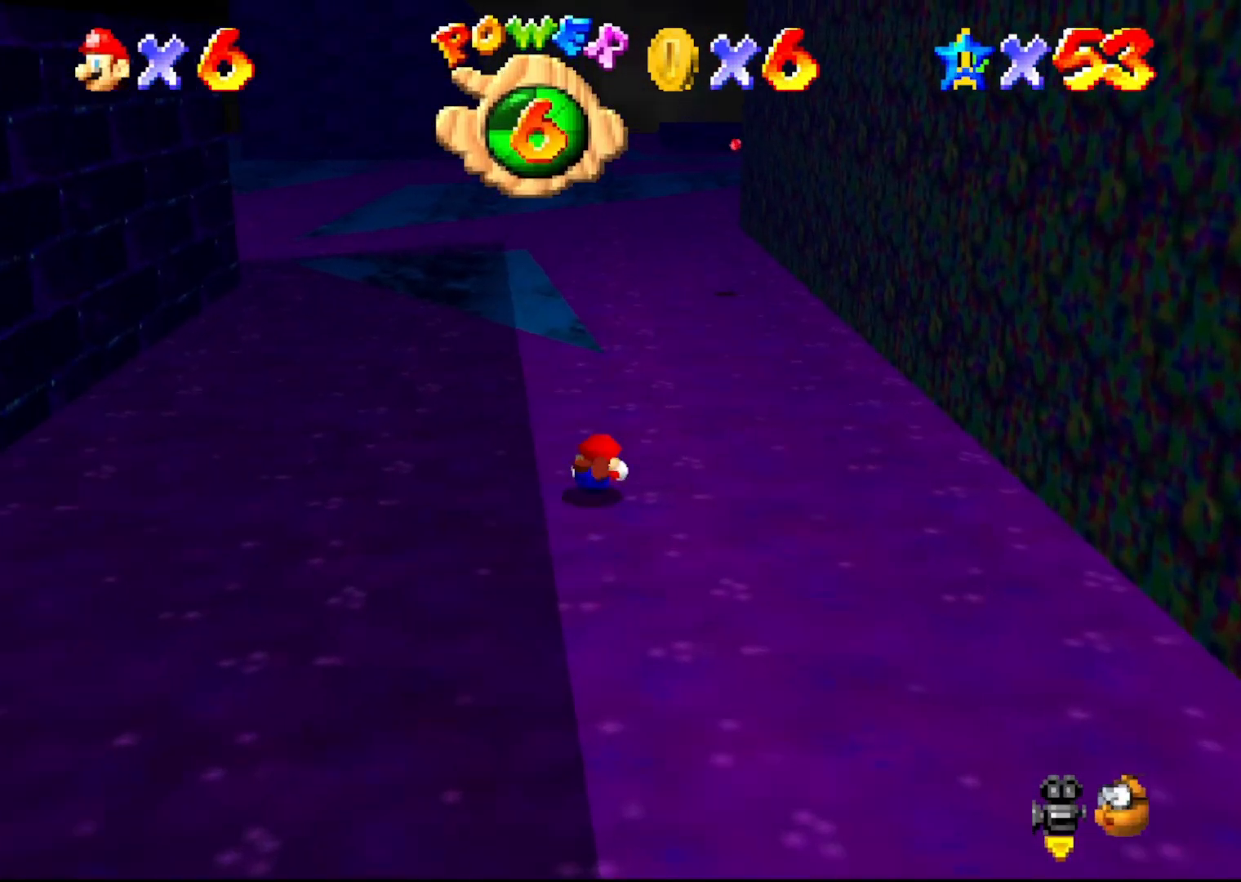
{"buttons": [], "left_stick": "up", "events": [[67, "B", "down"], [150, "B", "up"], [183, "A", "up"], [483, "left_stick", "up"]]}
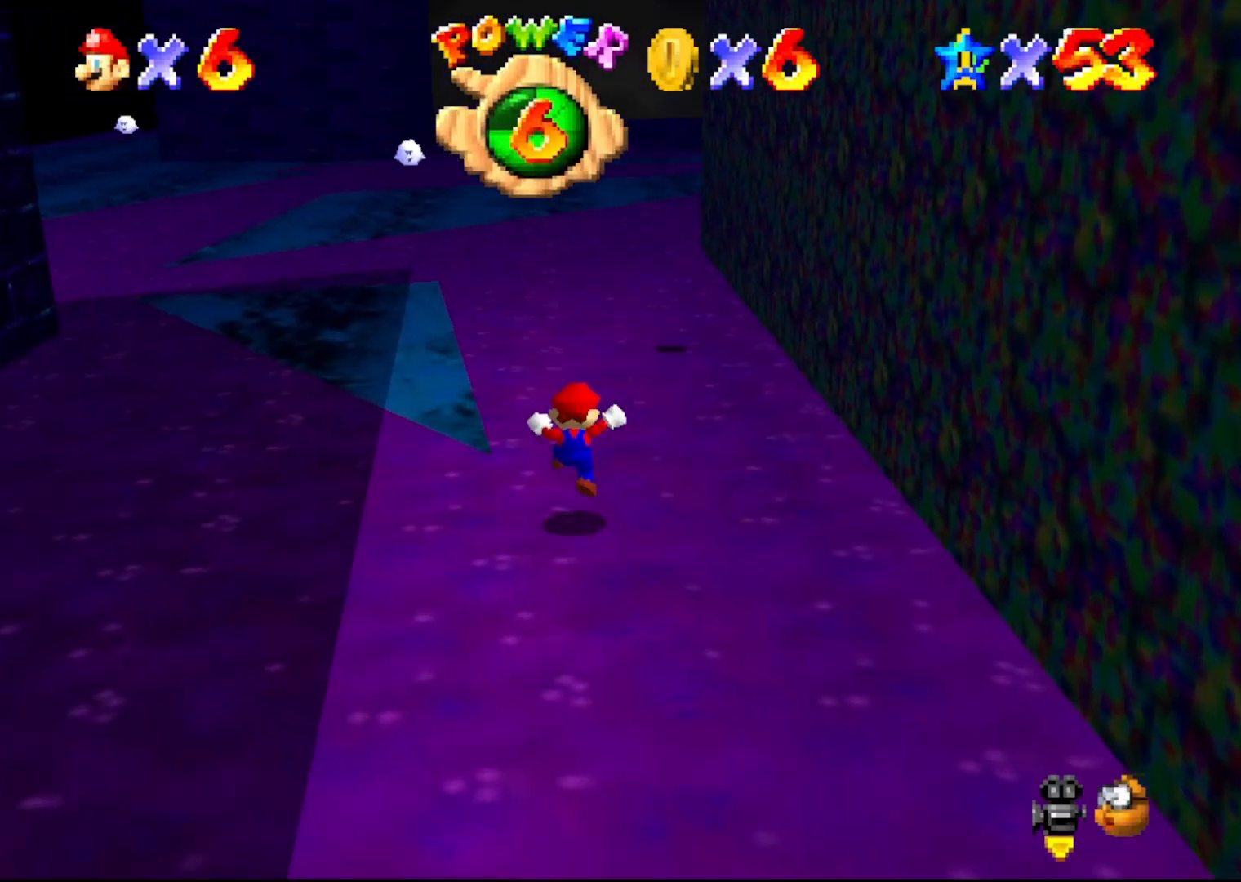
{"buttons": ["B"], "left_stick": "up", "events": [[150, "A", "down"], [267, "B", "down"], [300, "A", "up"]]}
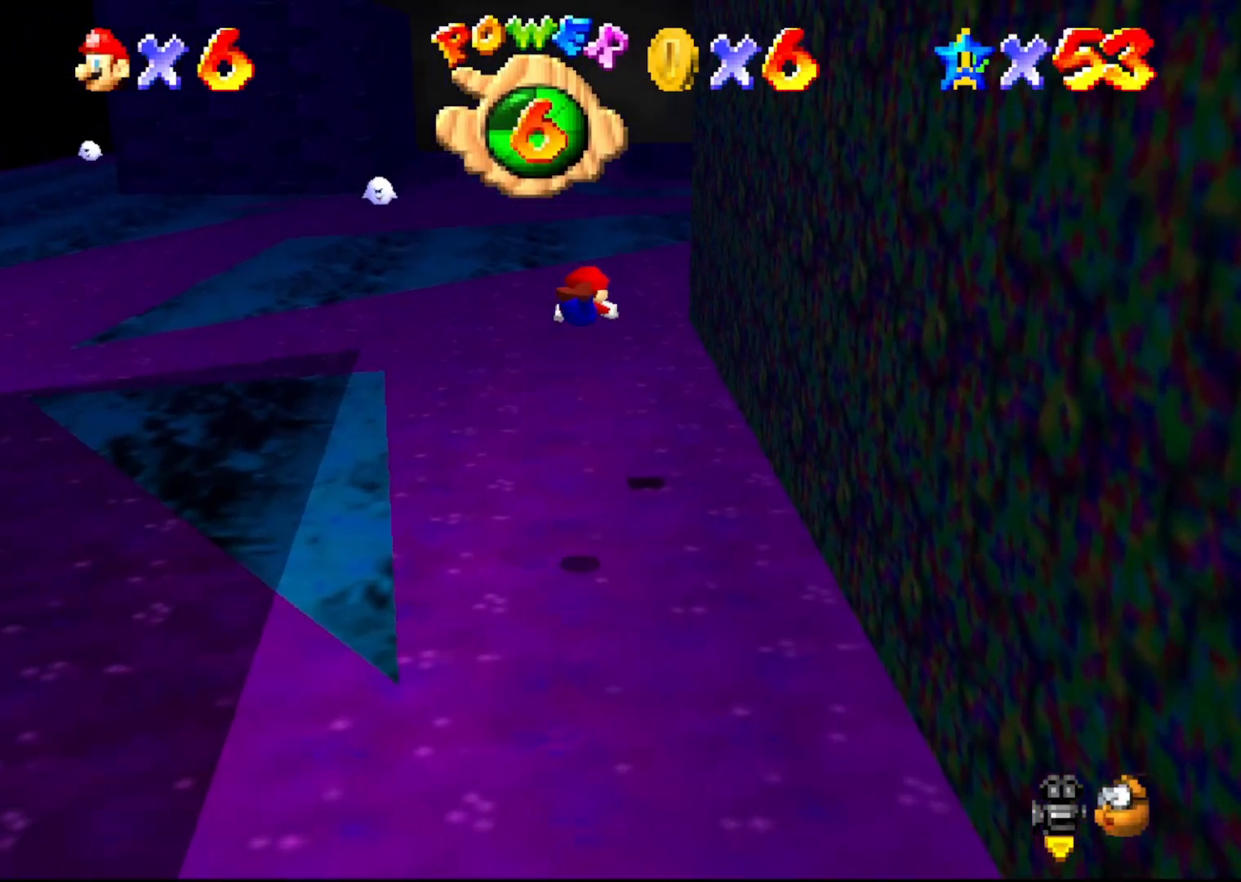
{"buttons": ["B"], "left_stick": "up", "events": []}
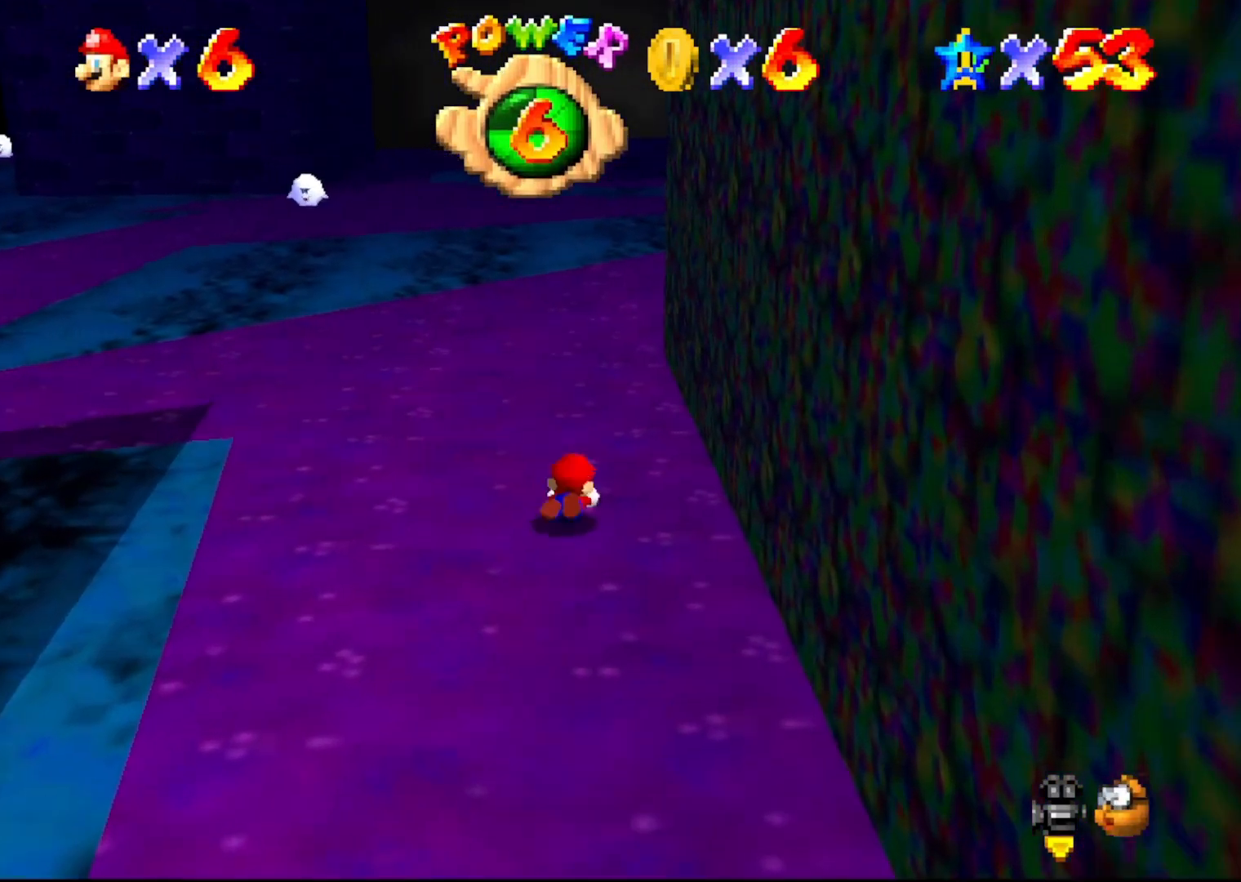
{"buttons": [], "left_stick": "up-left", "events": [[67, "A", "down"], [100, "B", "up"], [150, "A", "up"], [250, "C_LEFT", "down"], [350, "left_stick", "up-left"], [367, "C_LEFT", "up"]]}